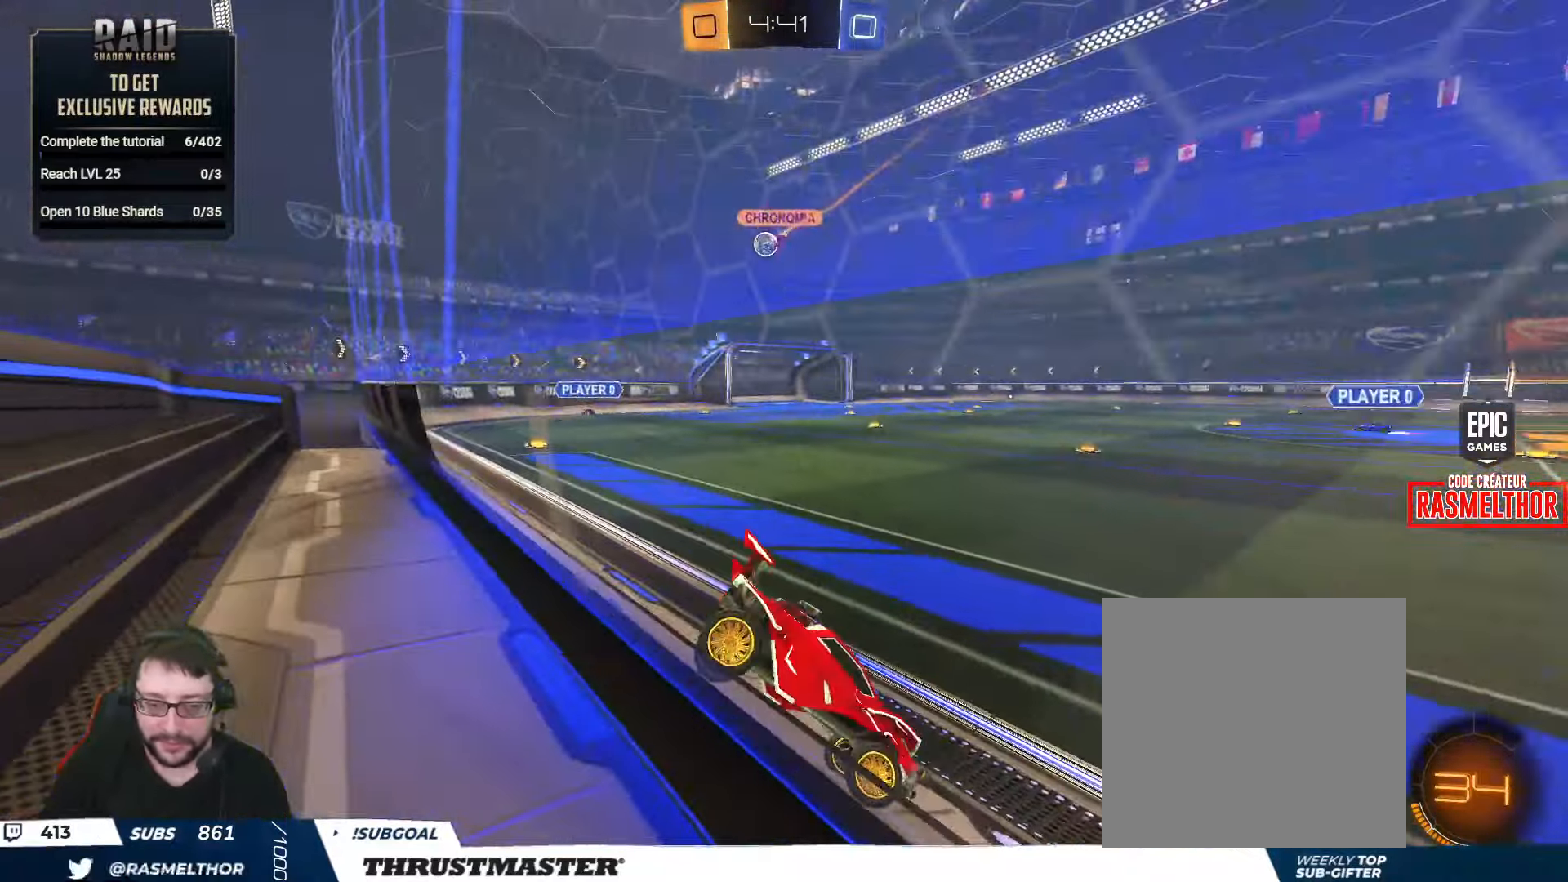
Gameplay with a controller (Xbox layout); each line is a JSON object with the inputs held at the frame after it. "events" lists button and stick changes between this image and that frame as [ms after this image, input, new state], when the widget could be followed in between.
{"buttons": ["R2"], "left_stick": "center", "right_stick": "center", "events": [[33, "B", "down"], [433, "B", "up"]]}
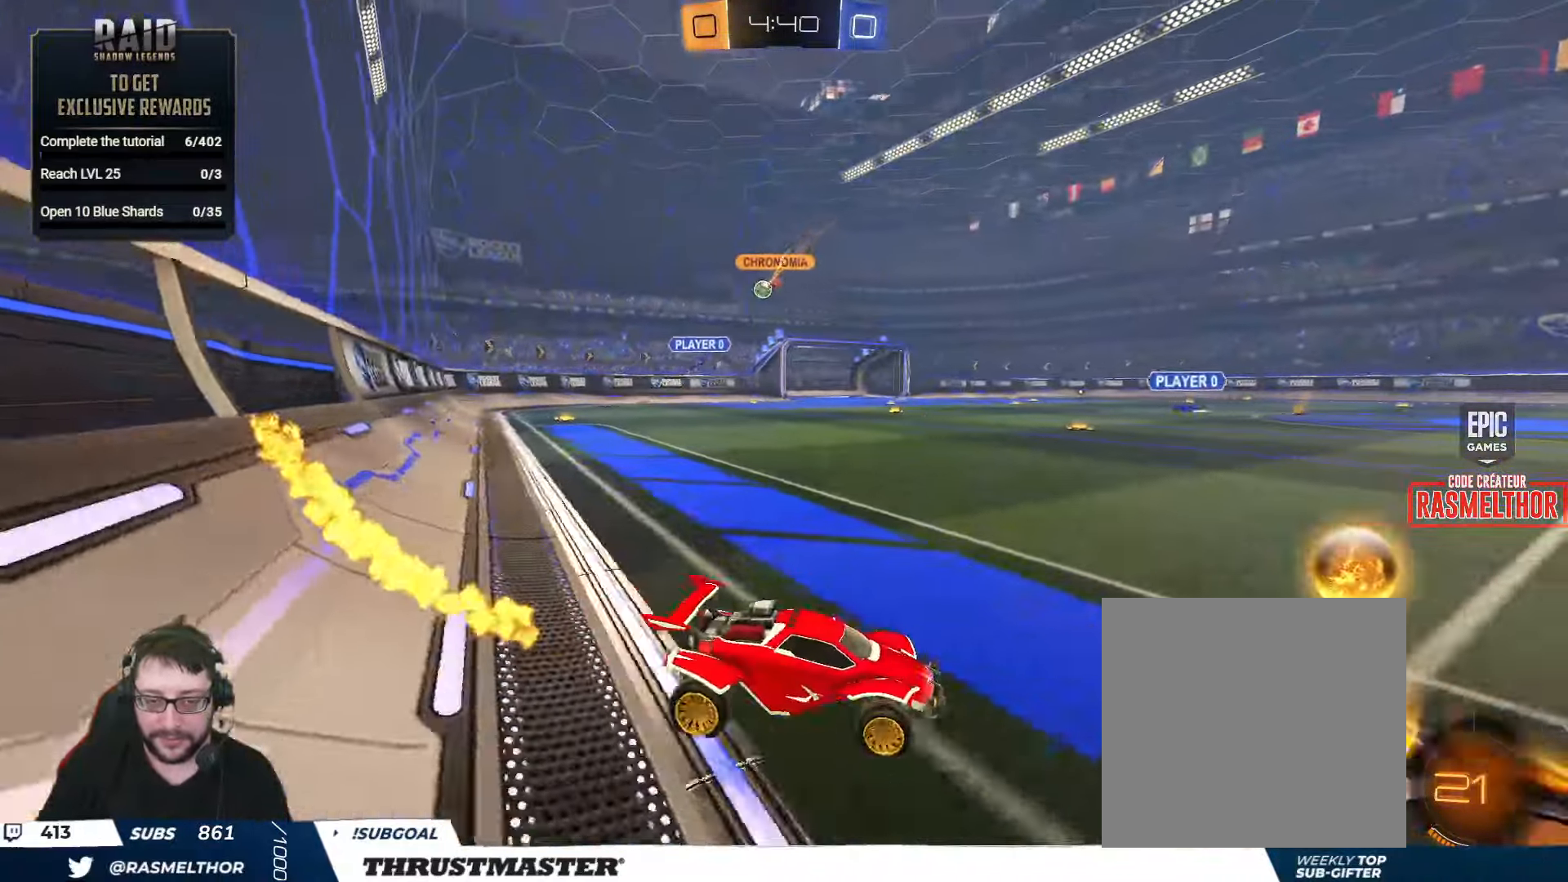
{"buttons": ["B", "R2"], "left_stick": "left", "right_stick": "center", "events": [[83, "left_stick", "left"], [250, "B", "down"], [300, "left_stick", "center"], [500, "left_stick", "left"]]}
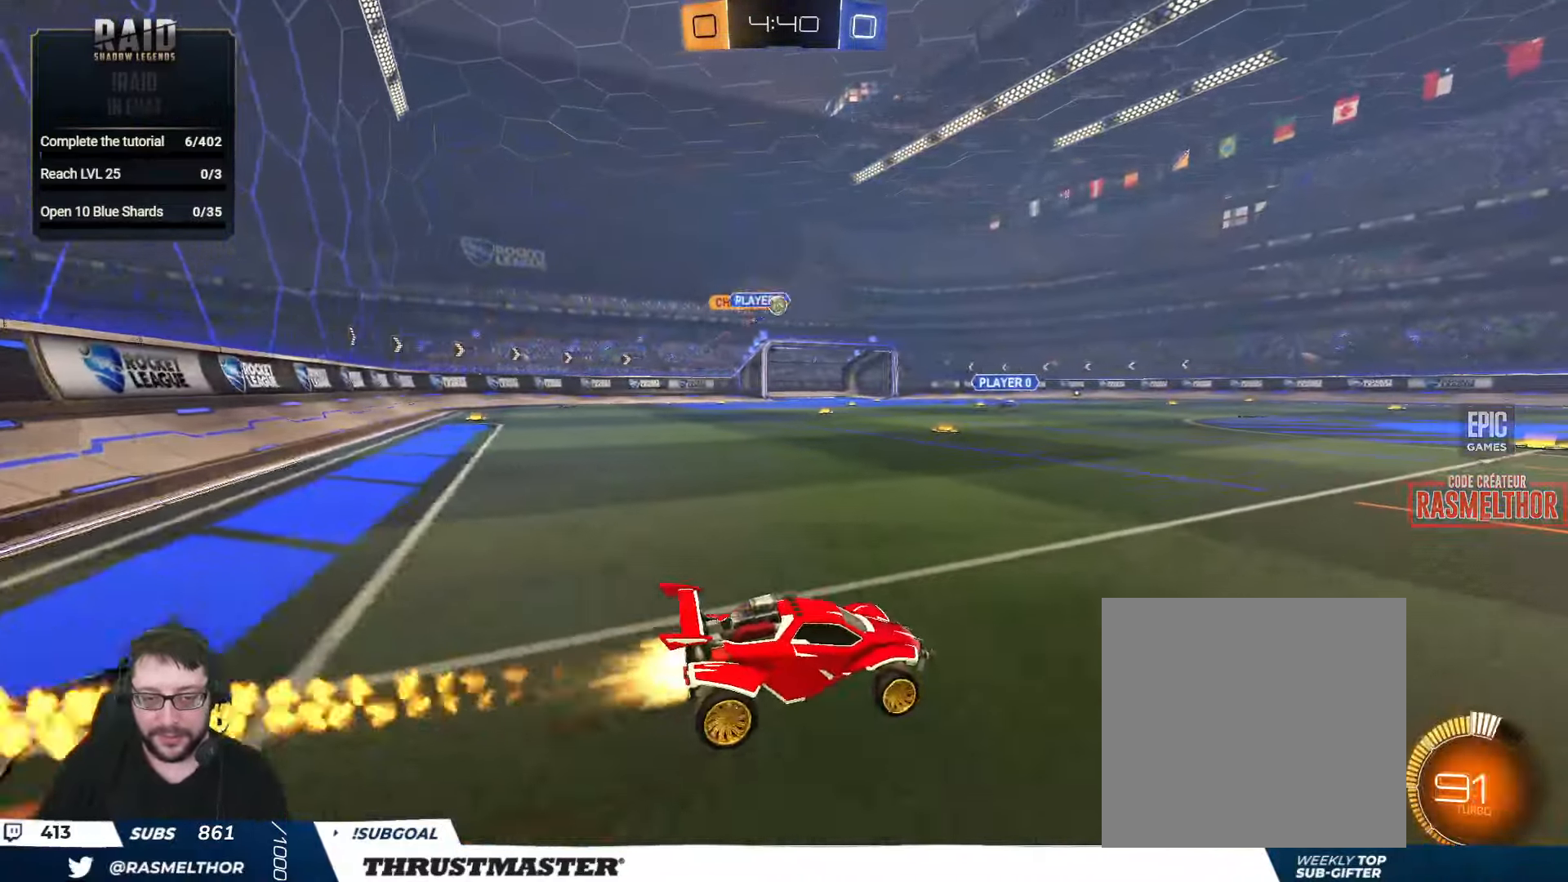
{"buttons": [], "left_stick": "right", "right_stick": "center", "events": [[383, "B", "up"], [383, "left_stick", "right"], [466, "R2", "up"]]}
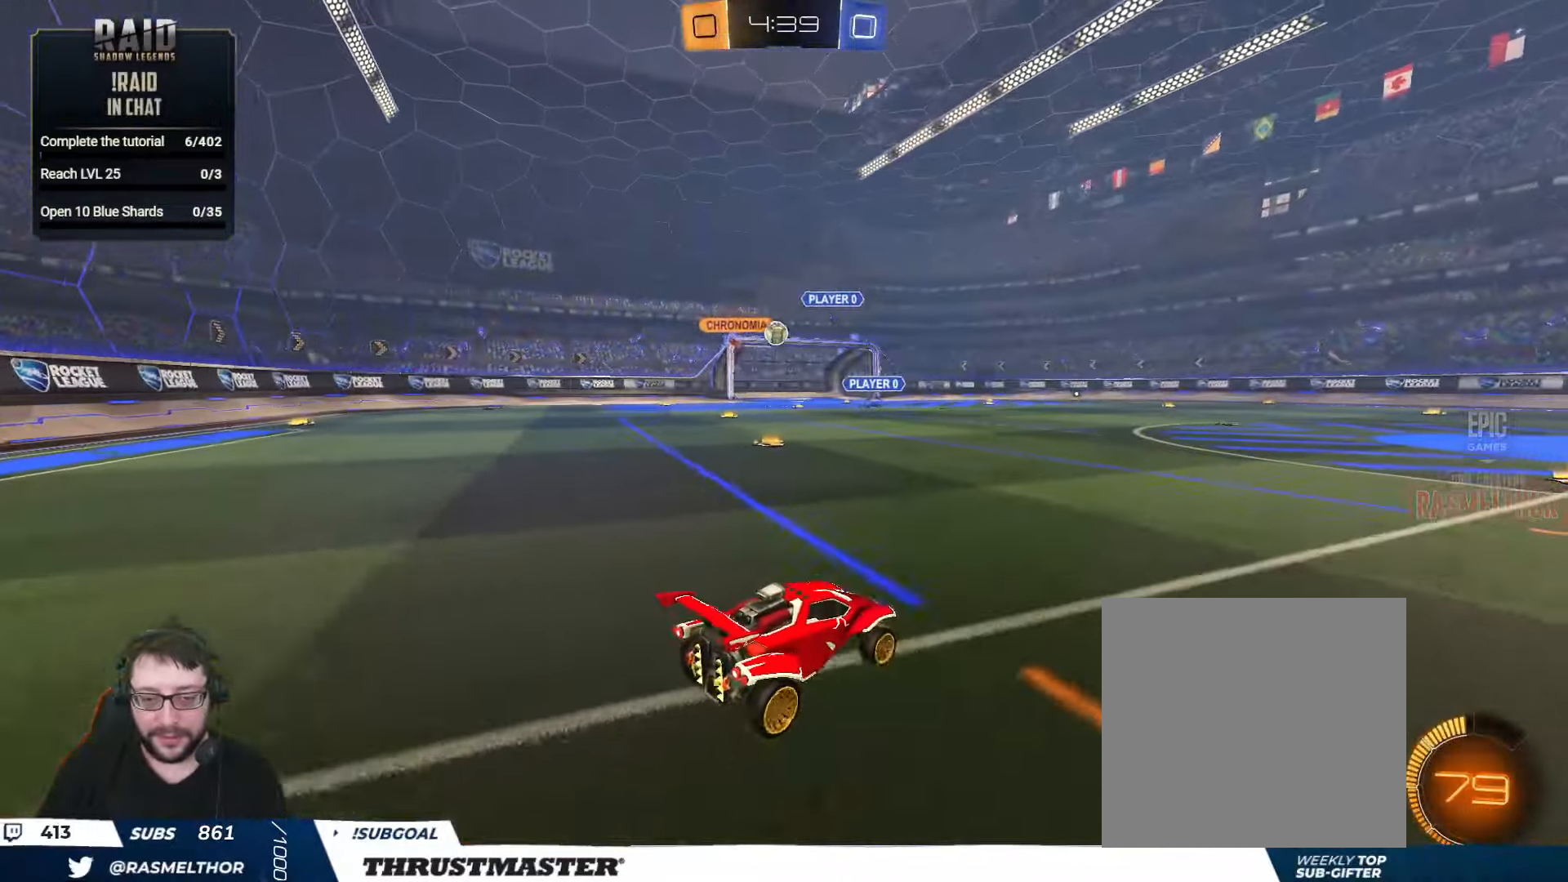
{"buttons": [], "left_stick": "center", "right_stick": "center", "events": [[83, "left_stick", "down"], [266, "left_stick", "left"], [333, "left_stick", "center"]]}
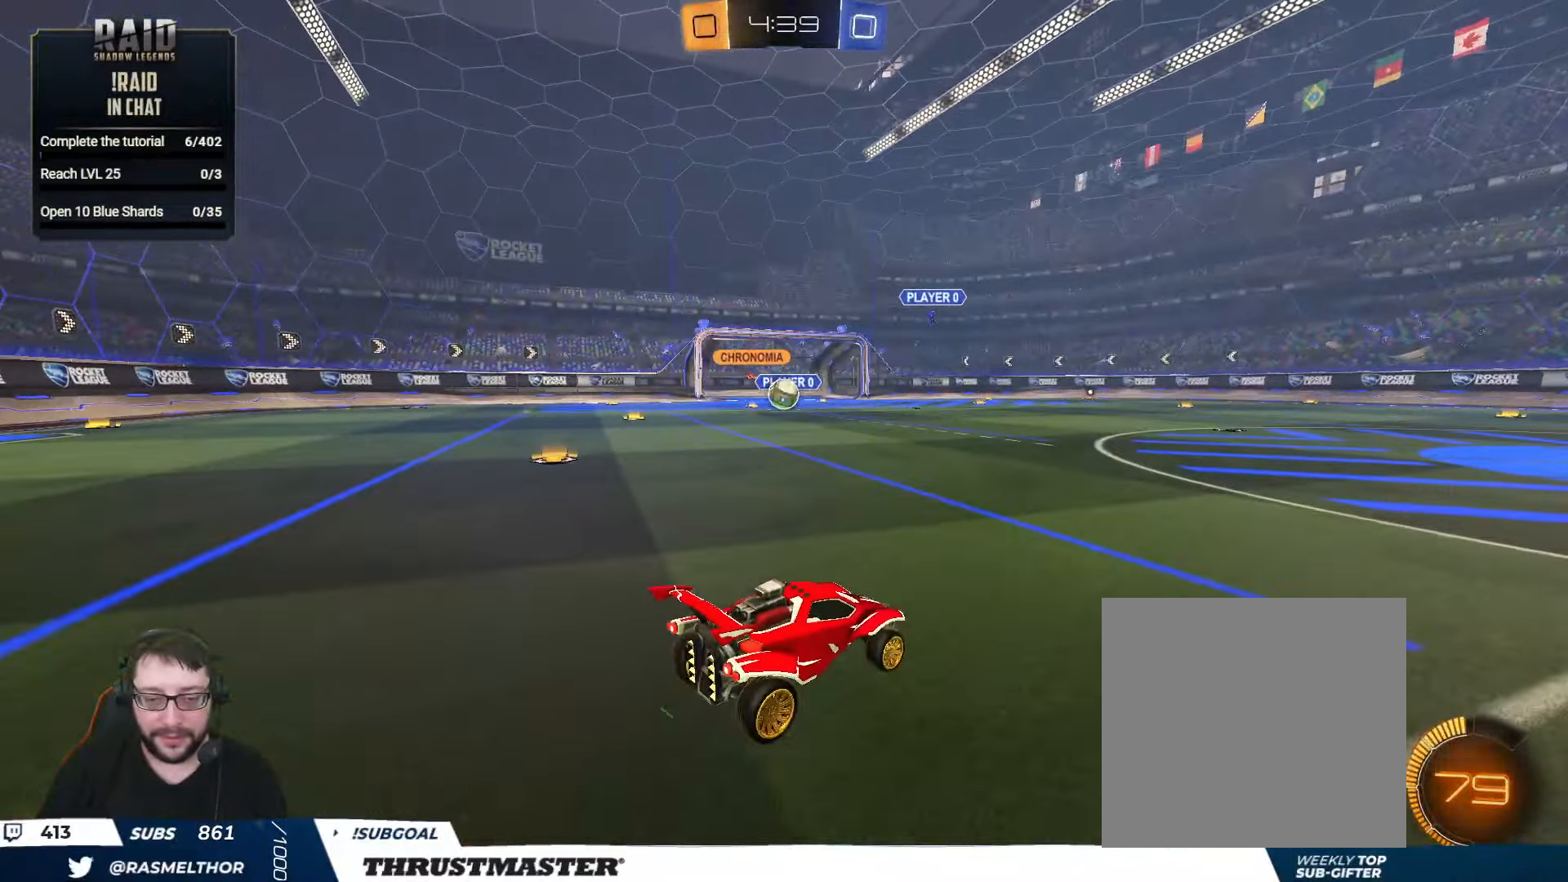
{"buttons": ["A", "B", "R2"], "left_stick": "down-left", "right_stick": "center", "events": [[100, "left_stick", "up-left"], [150, "R2", "down"], [250, "left_stick", "right"], [316, "left_stick", "center"], [400, "A", "down"], [400, "B", "down"], [400, "left_stick", "down-left"]]}
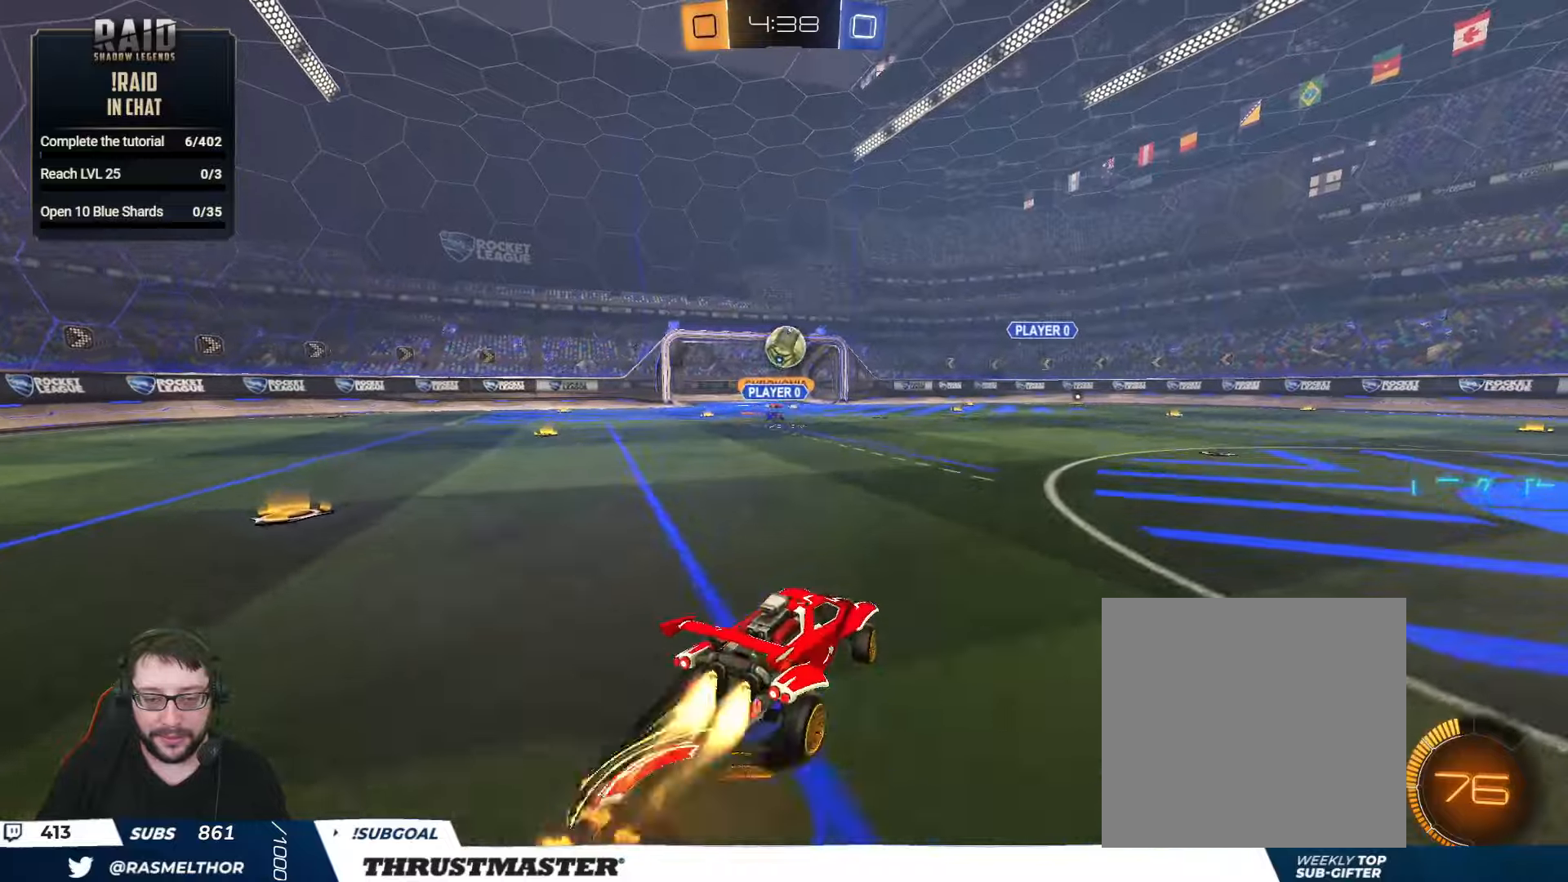
{"buttons": ["B", "R2"], "left_stick": "up", "right_stick": "center", "events": [[100, "left_stick", "down-right"], [183, "A", "up"], [300, "left_stick", "up-right"], [367, "left_stick", "up"]]}
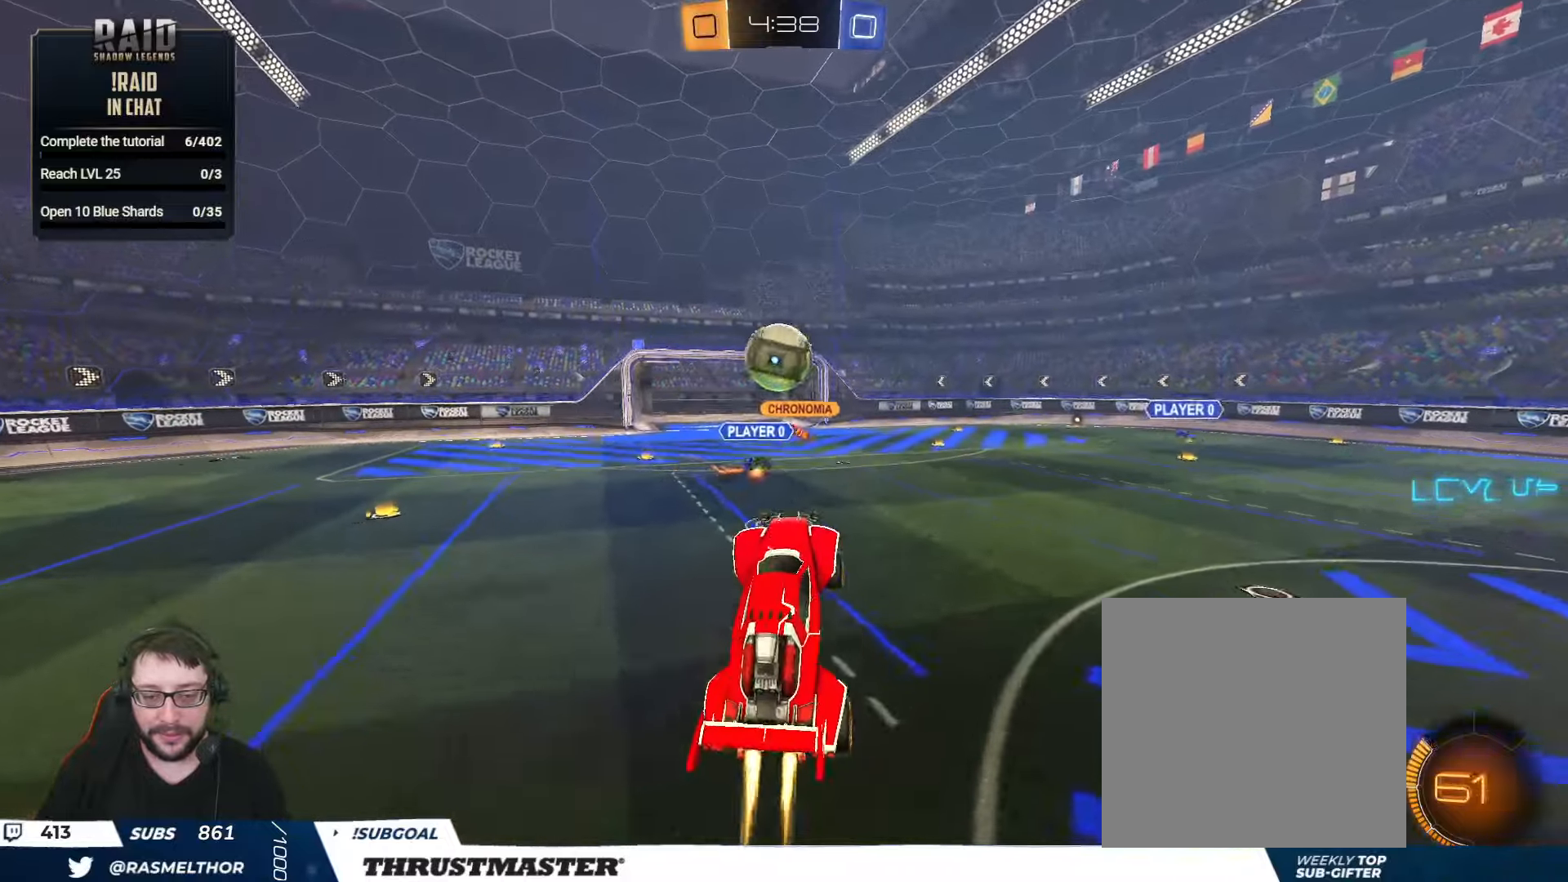
{"buttons": ["A", "B", "L2", "R2", "L3"], "left_stick": "up-left", "right_stick": "center", "events": [[150, "left_stick", "left"], [317, "L2", "down"], [350, "left_stick", "up-left"], [367, "L3", "down"], [383, "A", "down"]]}
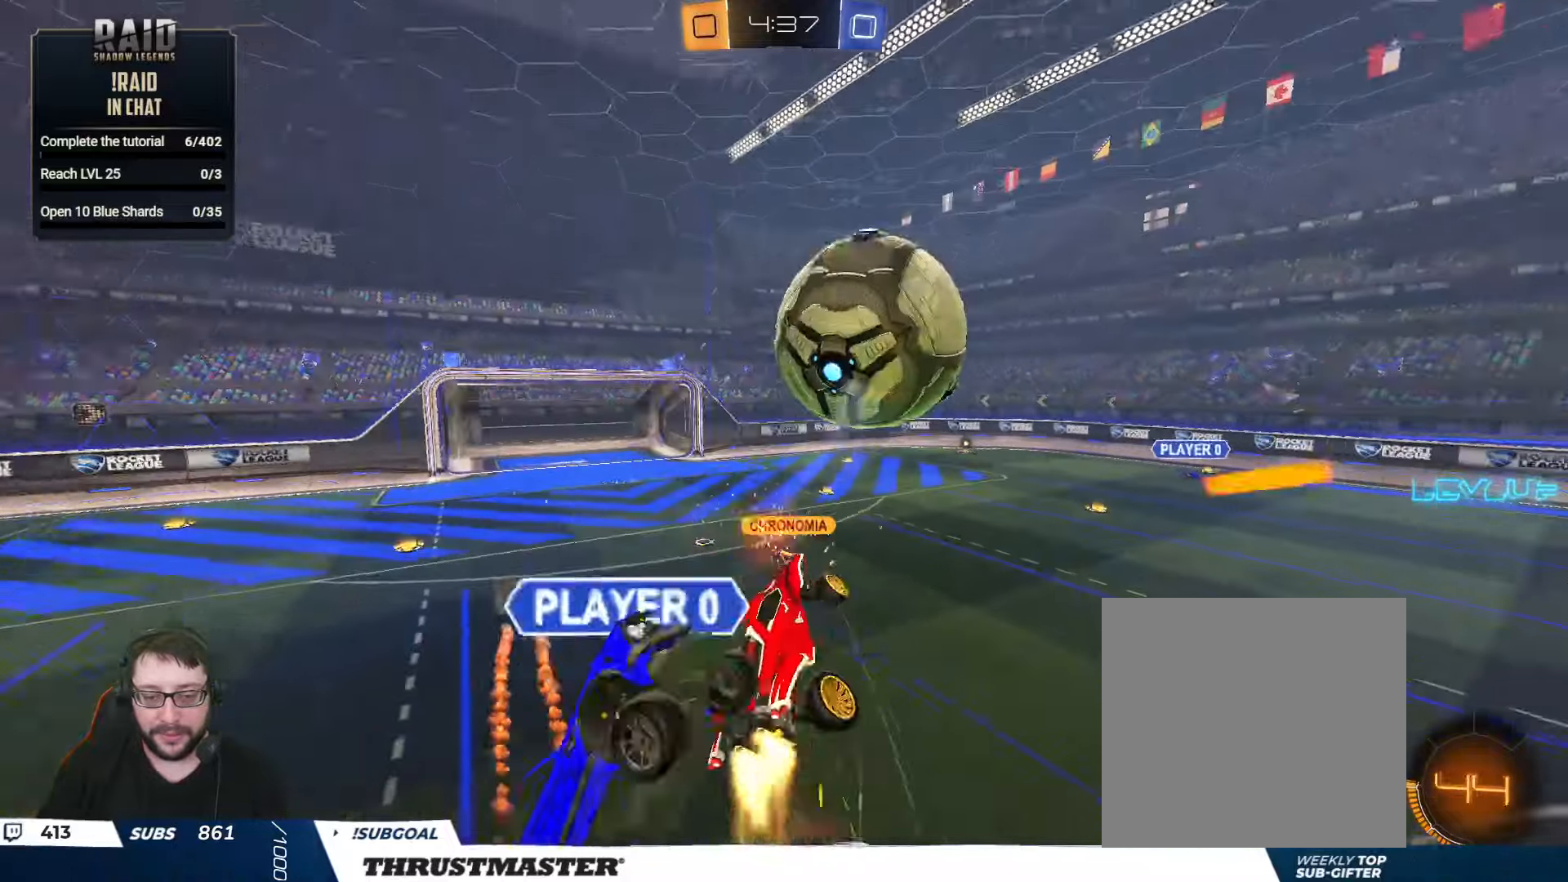
{"buttons": ["L2", "R2"], "left_stick": "down", "right_stick": "center", "events": [[17, "L3", "up"], [17, "left_stick", "down"], [233, "A", "up"], [283, "B", "up"], [400, "Y", "down"], [467, "Y", "up"]]}
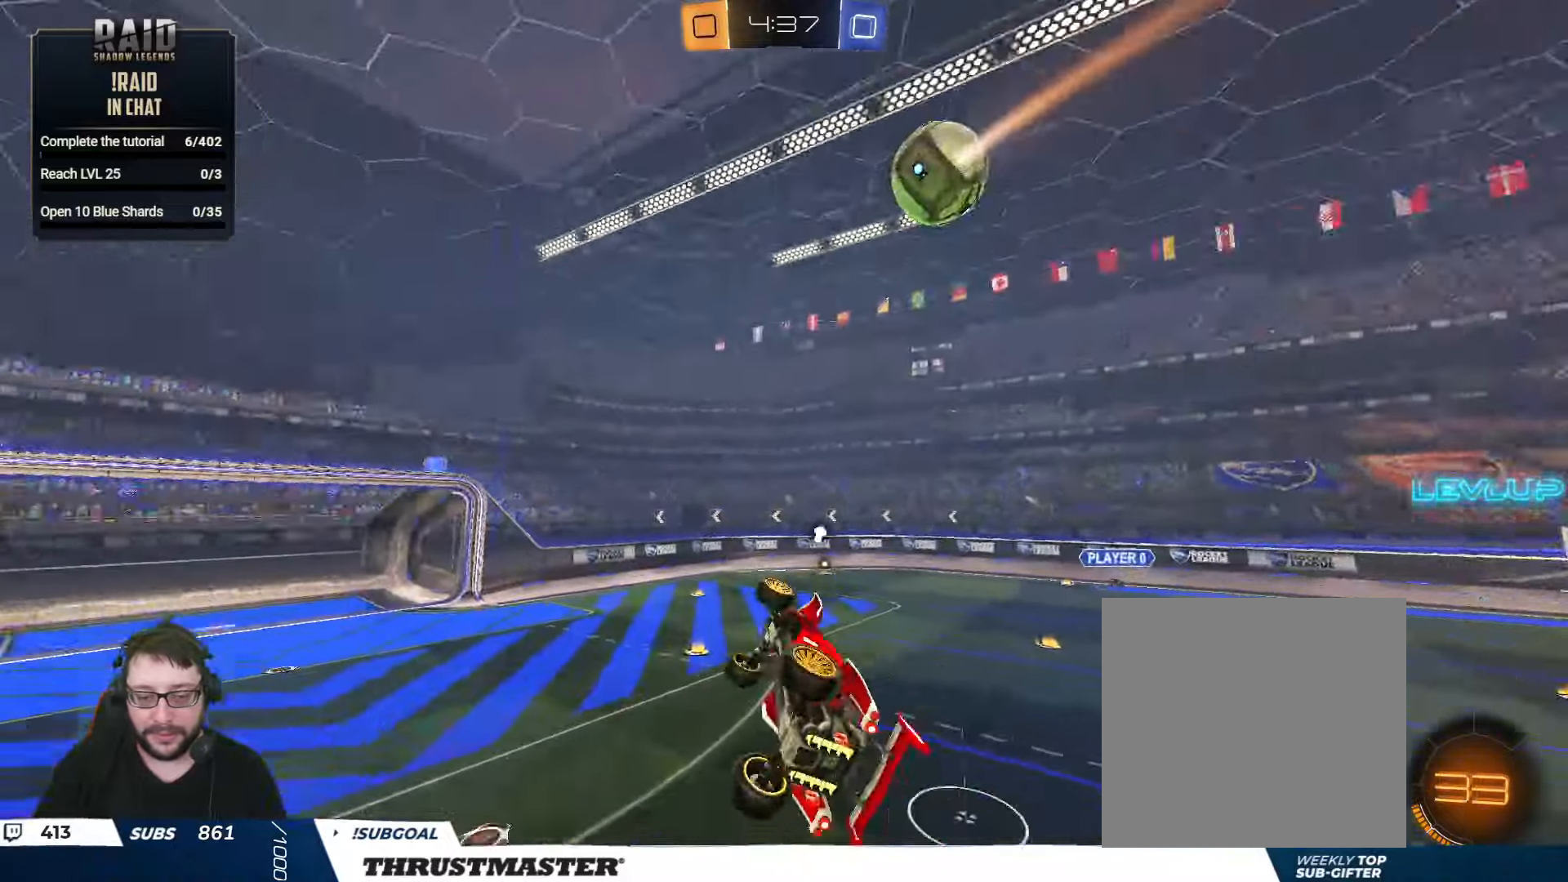
{"buttons": ["R2"], "left_stick": "center", "right_stick": "center", "events": [[67, "left_stick", "left"], [167, "left_stick", "up"], [233, "left_stick", "up-right"], [267, "L2", "up"], [367, "Y", "down"], [367, "left_stick", "center"], [417, "Y", "up"]]}
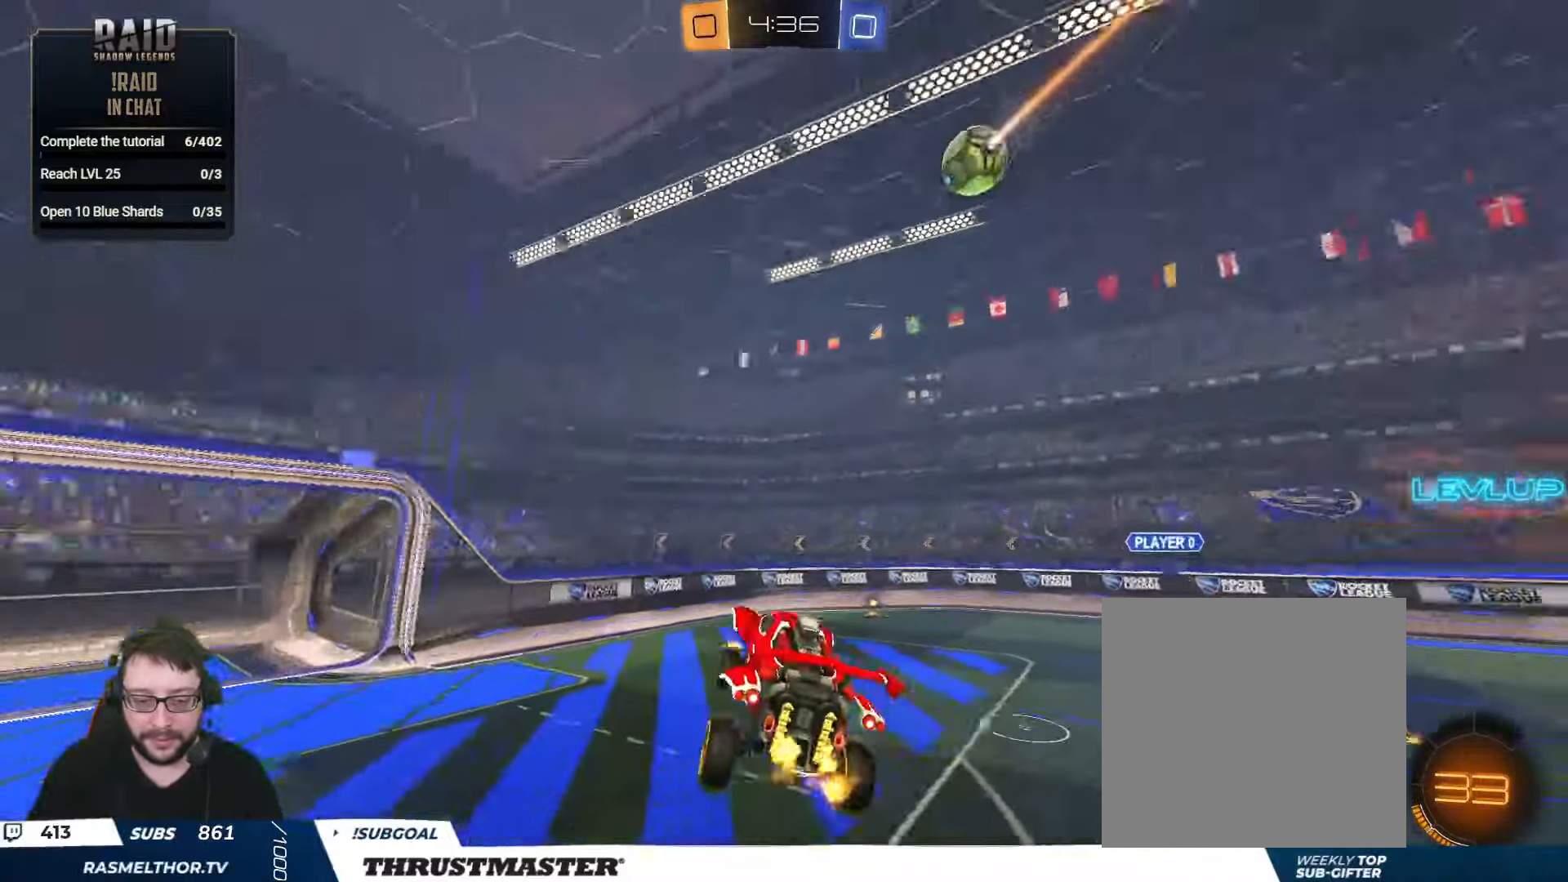
{"buttons": ["R2"], "left_stick": "center", "right_stick": "center", "events": [[67, "left_stick", "up"], [150, "left_stick", "center"]]}
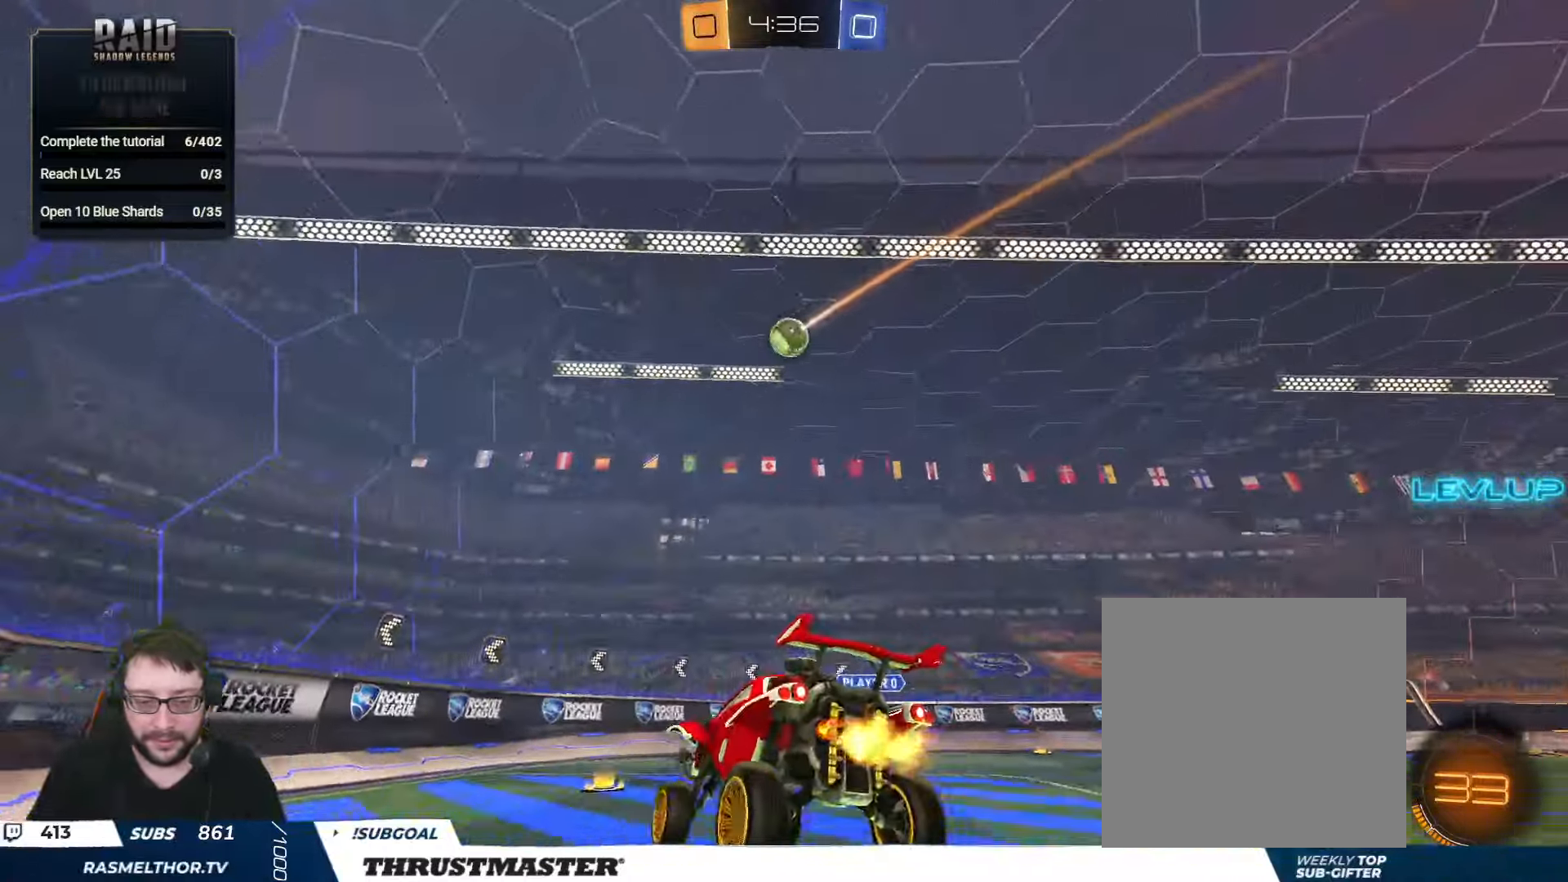
{"buttons": ["B", "R2"], "left_stick": "center", "right_stick": "center", "events": [[17, "left_stick", "right"], [100, "B", "down"], [167, "left_stick", "center"]]}
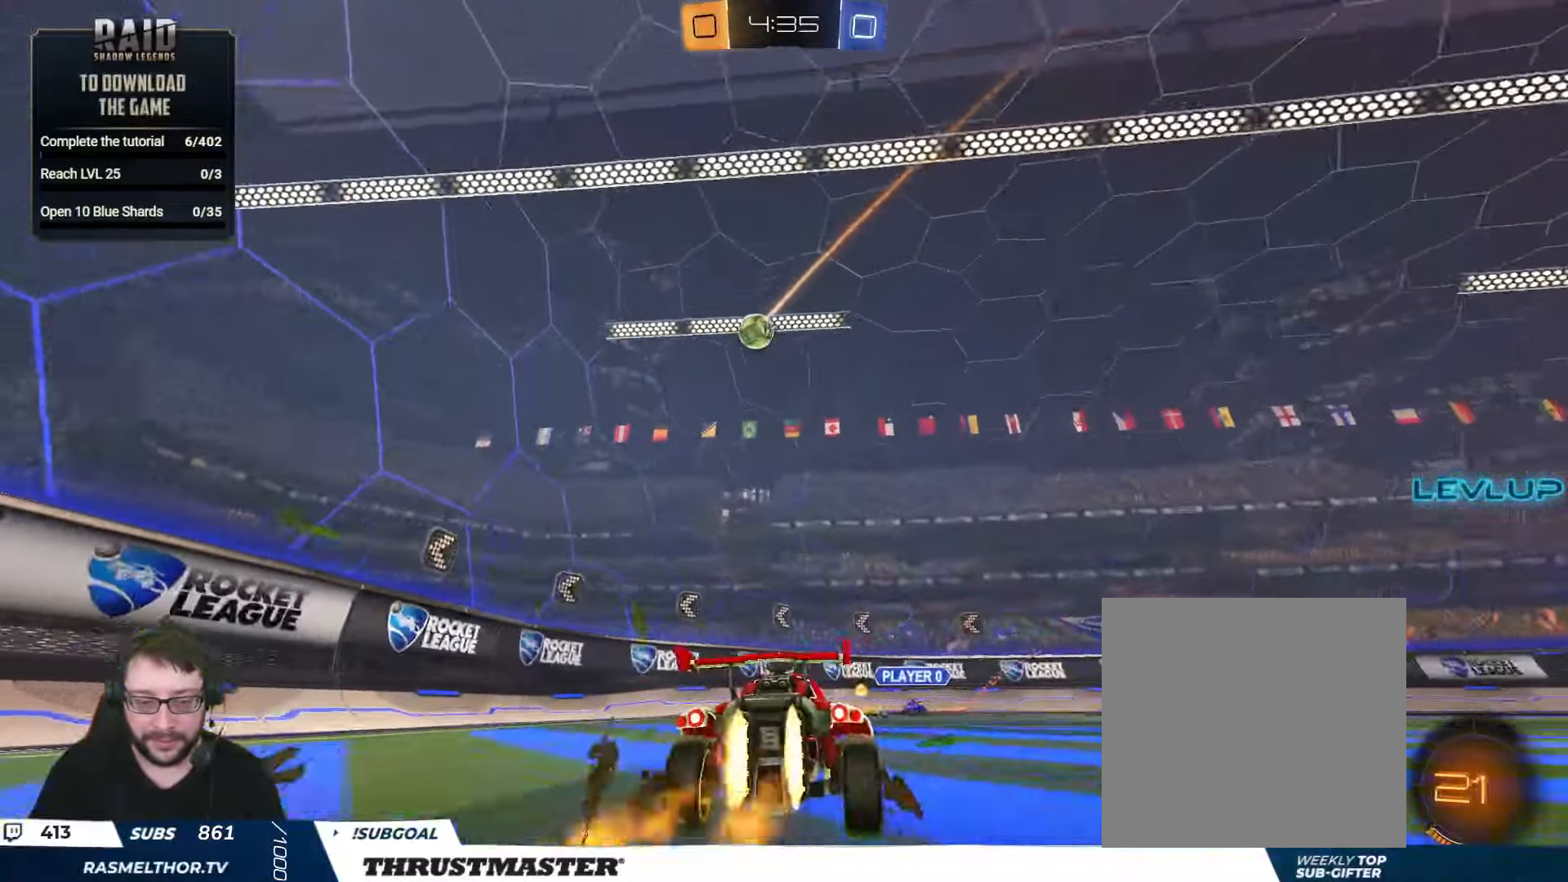
{"buttons": ["B", "R2"], "left_stick": "left", "right_stick": "center", "events": [[33, "left_stick", "right"], [50, "B", "up"], [167, "left_stick", "center"], [250, "R2", "up"], [300, "left_stick", "left"], [350, "R2", "down"], [417, "B", "down"]]}
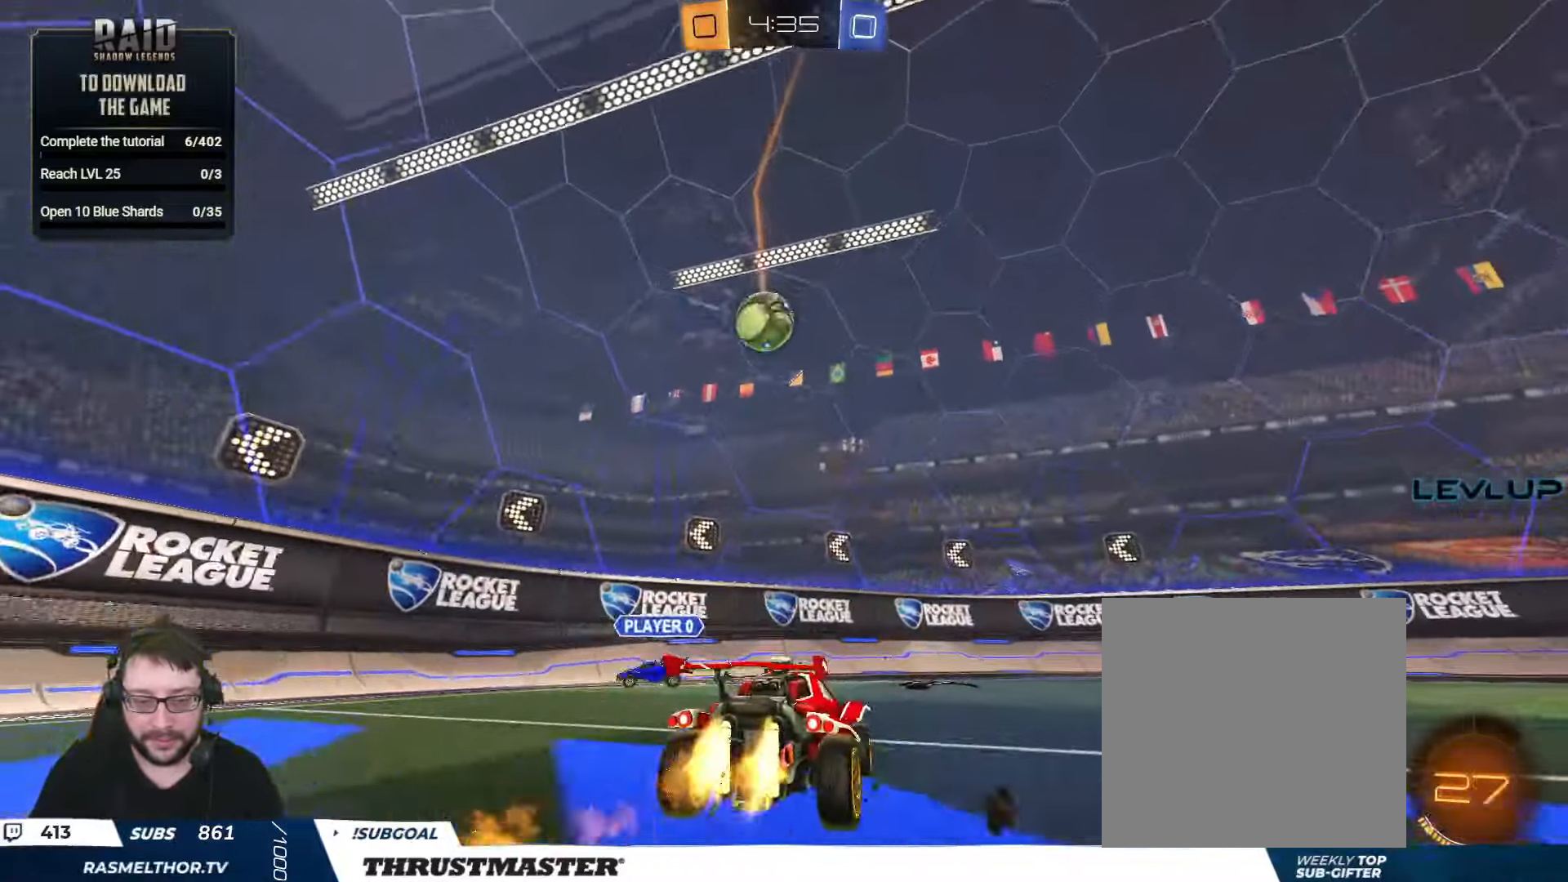
{"buttons": ["R2"], "left_stick": "left", "right_stick": "center", "events": [[83, "left_stick", "center"], [483, "left_stick", "left"], [500, "B", "up"]]}
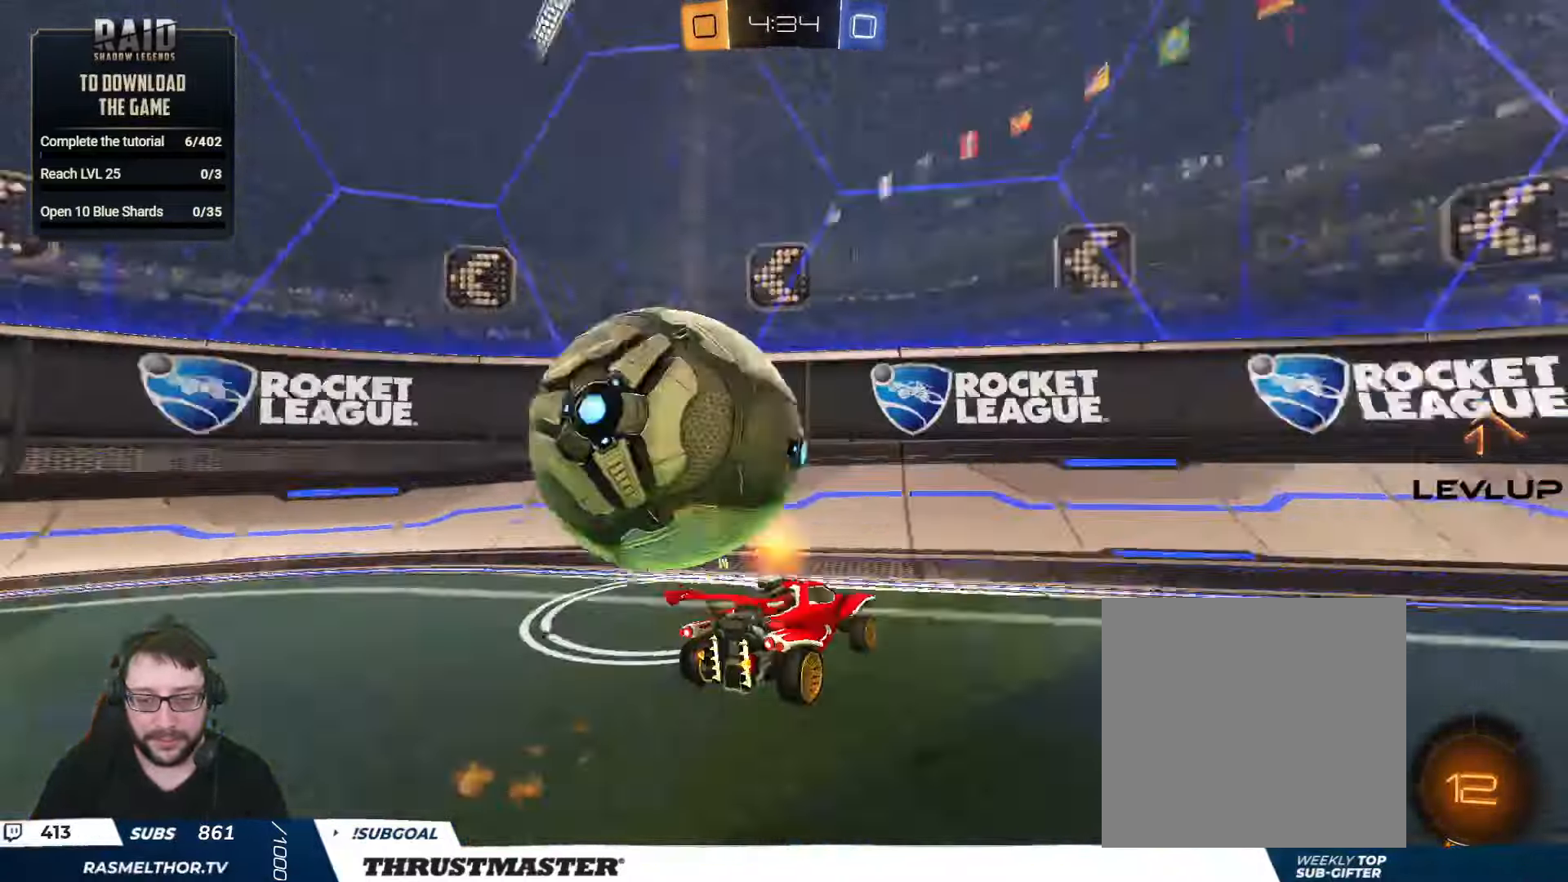
{"buttons": ["R2"], "left_stick": "left", "right_stick": "center", "events": [[33, "L2", "down"], [67, "R2", "up"], [150, "L2", "up"], [450, "R2", "down"]]}
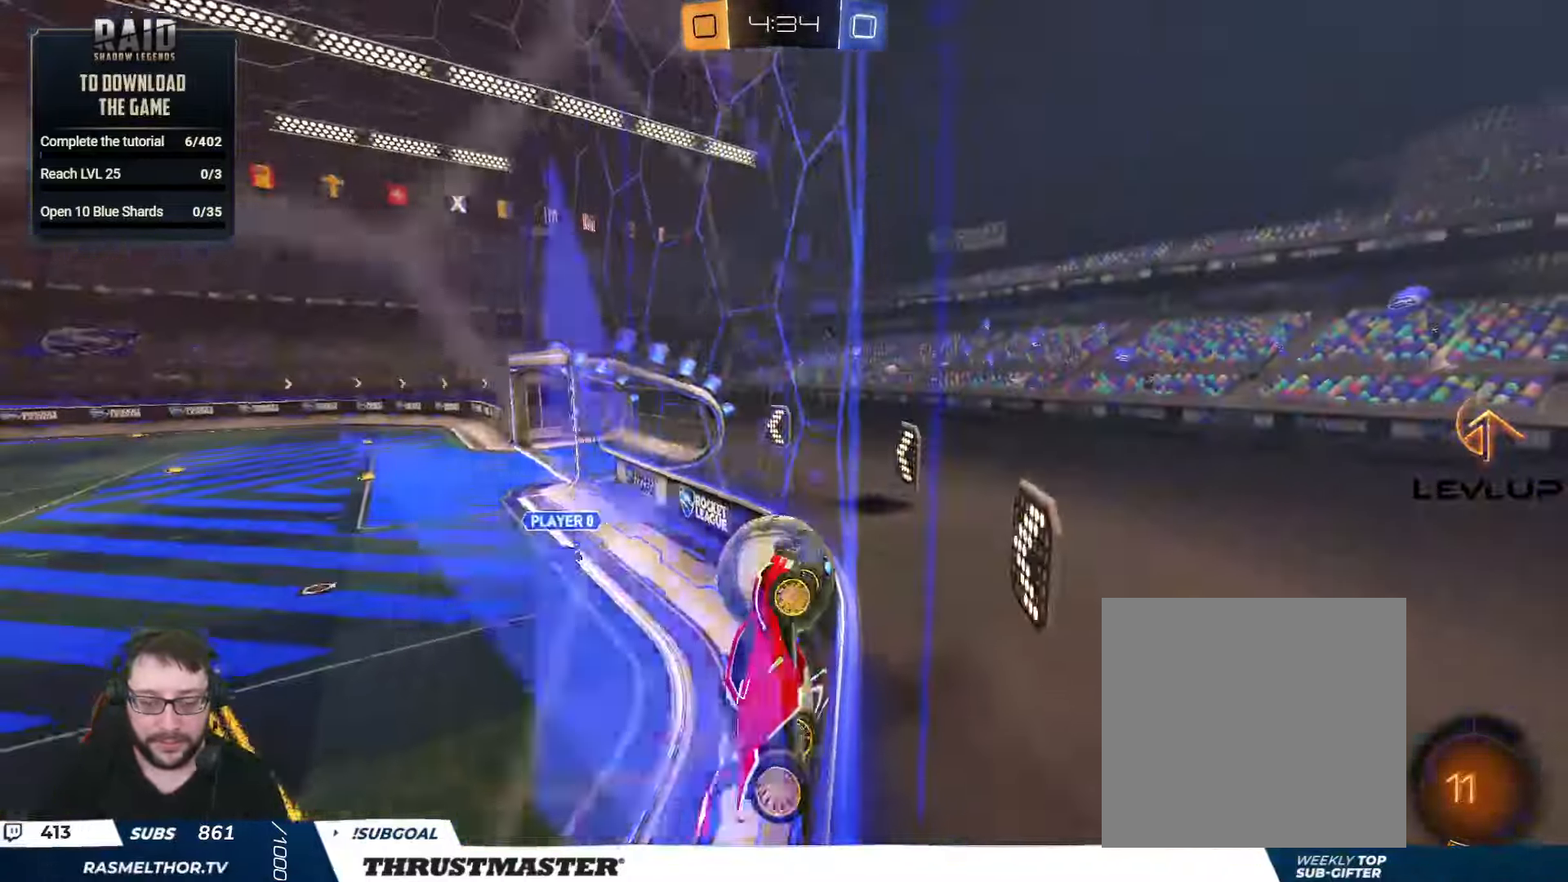
{"buttons": ["B", "R2"], "left_stick": "left", "right_stick": "center", "events": [[167, "R2", "up"], [233, "R2", "down"], [467, "B", "down"]]}
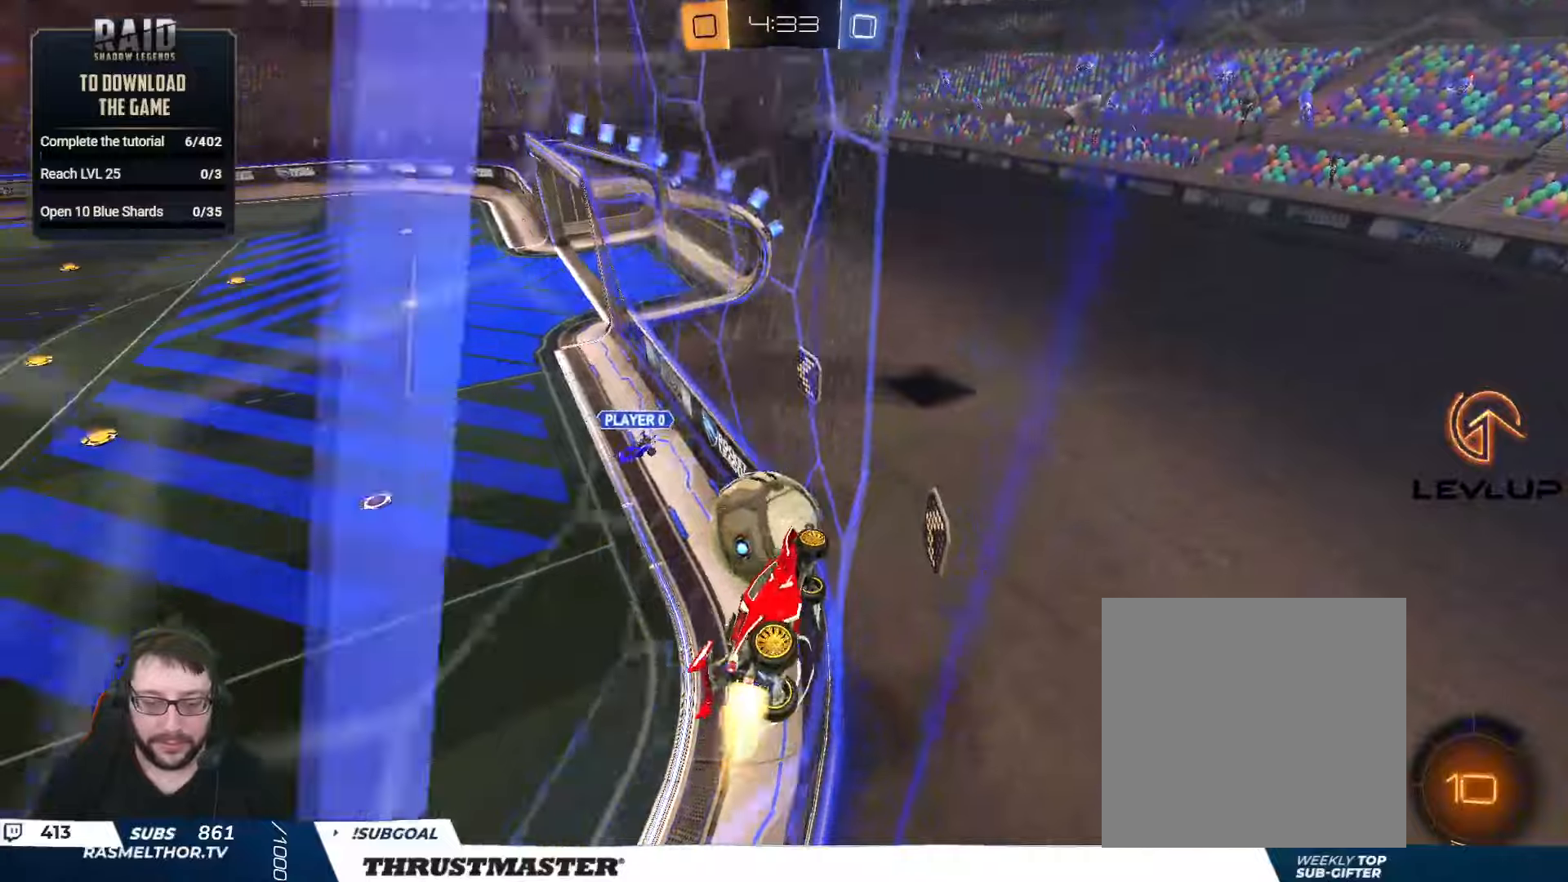
{"buttons": ["A", "B", "L2", "R2", "L3"], "left_stick": "left", "right_stick": "center", "events": [[100, "left_stick", "center"], [150, "left_stick", "left"], [367, "A", "down"], [400, "L2", "down"], [417, "L3", "down"], [450, "A", "up"], [467, "B", "up"], [484, "A", "down"], [484, "B", "down"]]}
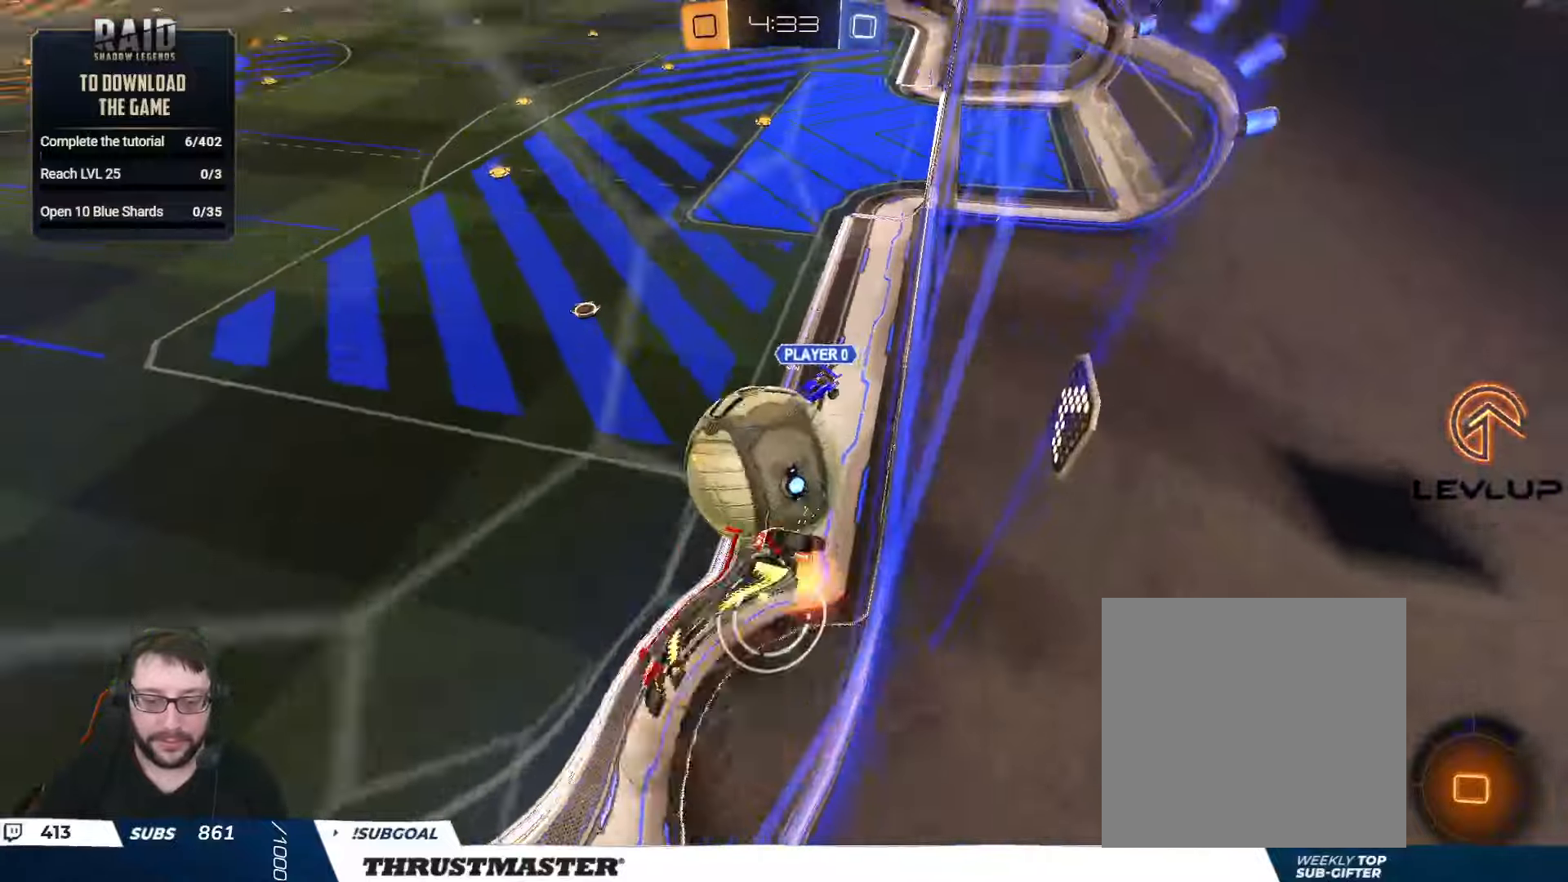
{"buttons": ["L2"], "left_stick": "down", "right_stick": "center", "events": [[34, "B", "up"], [67, "A", "up"], [117, "R2", "up"], [184, "L3", "up"], [500, "left_stick", "down"]]}
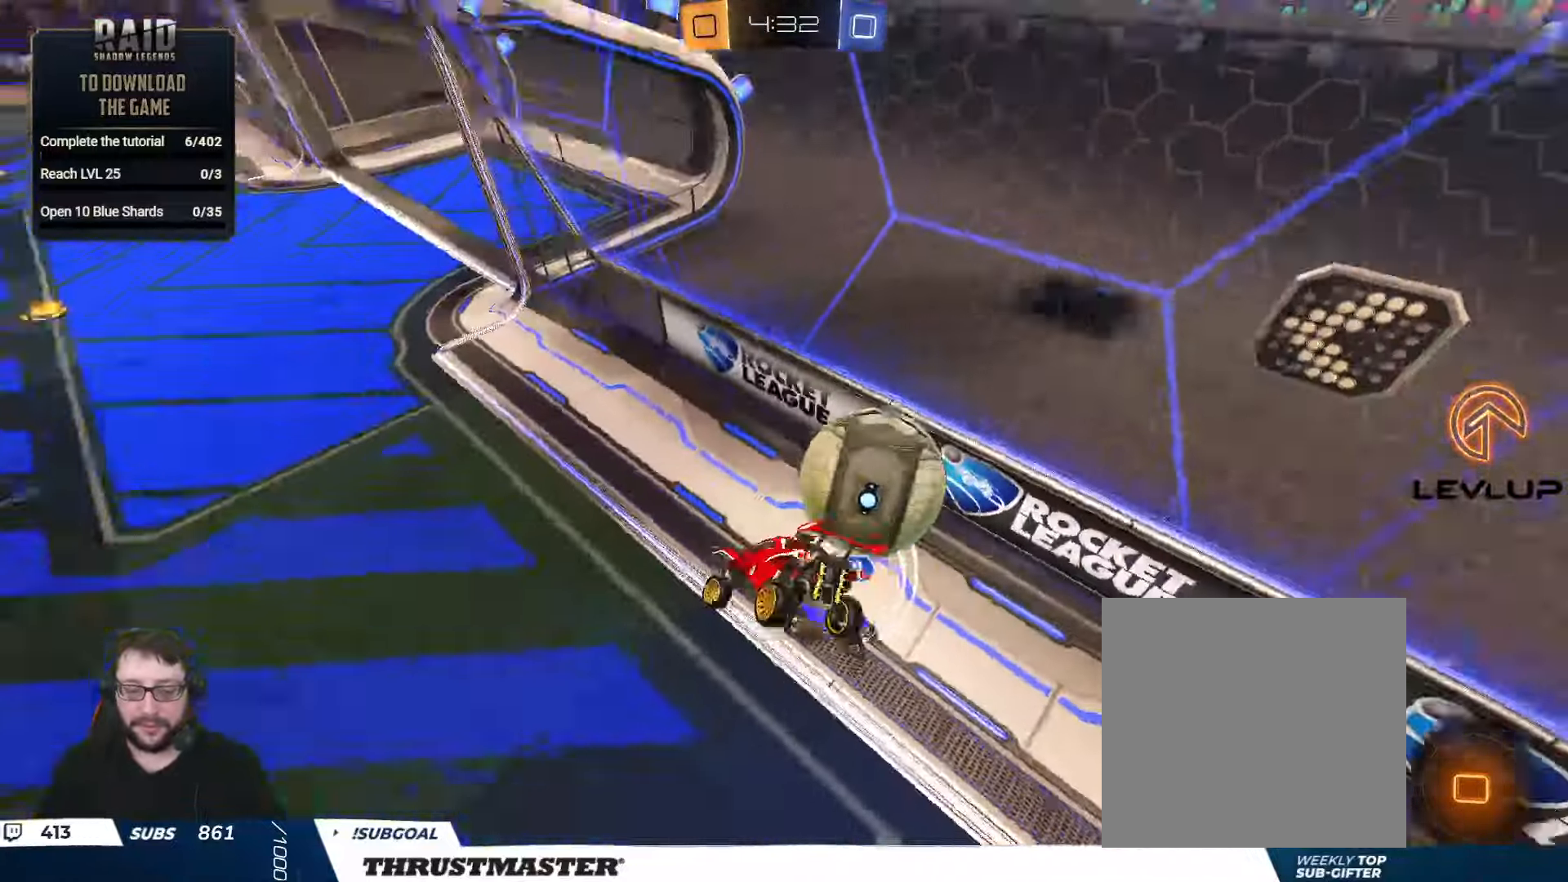
{"buttons": ["R2"], "left_stick": "down-right", "right_stick": "center", "events": [[34, "L2", "up"], [284, "left_stick", "down-right"], [317, "L2", "down"], [334, "R2", "down"], [367, "Y", "down"], [434, "L2", "up"], [434, "Y", "up"]]}